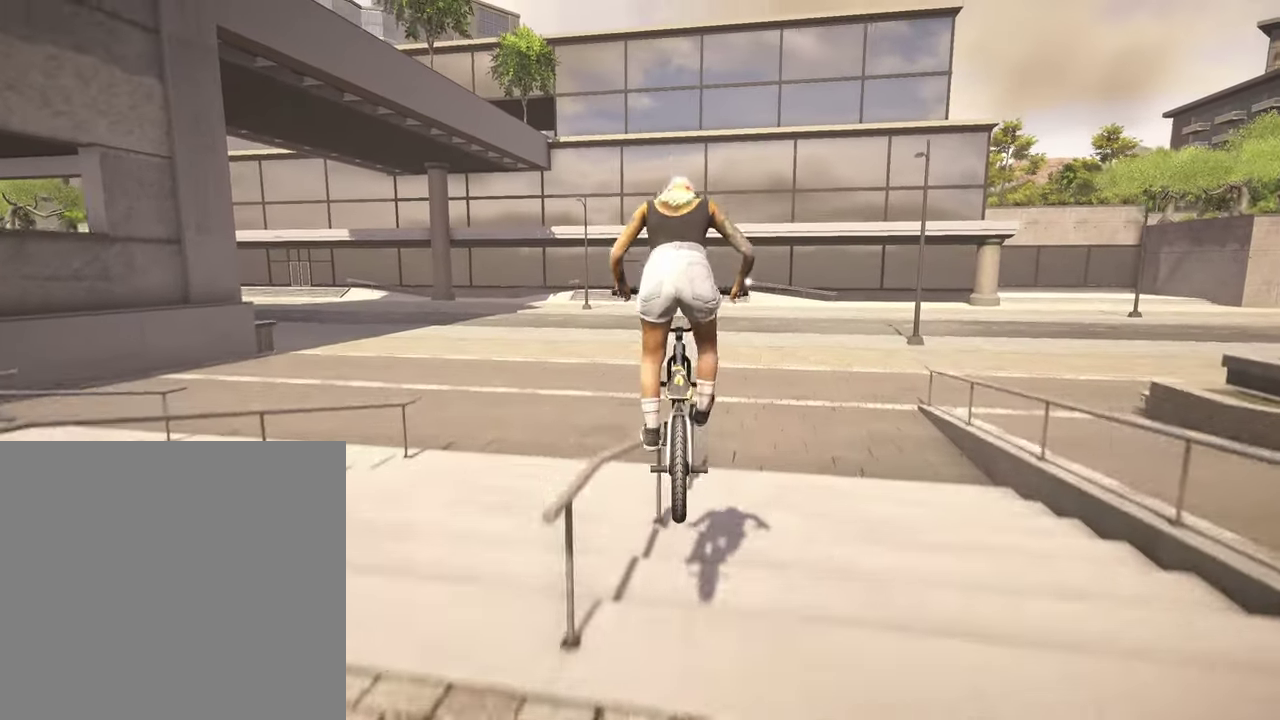
Gameplay with a controller (Xbox layout); each line is a JSON object with the inputs held at the frame after it (dt_ms = milliseconds from this image to that frame). "events" lists button and stick changes between this image and that frame as [ms after this image, input, new state], when the widget could be followed in between.
{"dt_ms": 800, "buttons": ["L2", "R2"], "left_stick": "center", "right_stick": "left", "events": [[150, "right_stick", "left"], [300, "left_stick", "right"], [467, "left_stick", "center"]]}
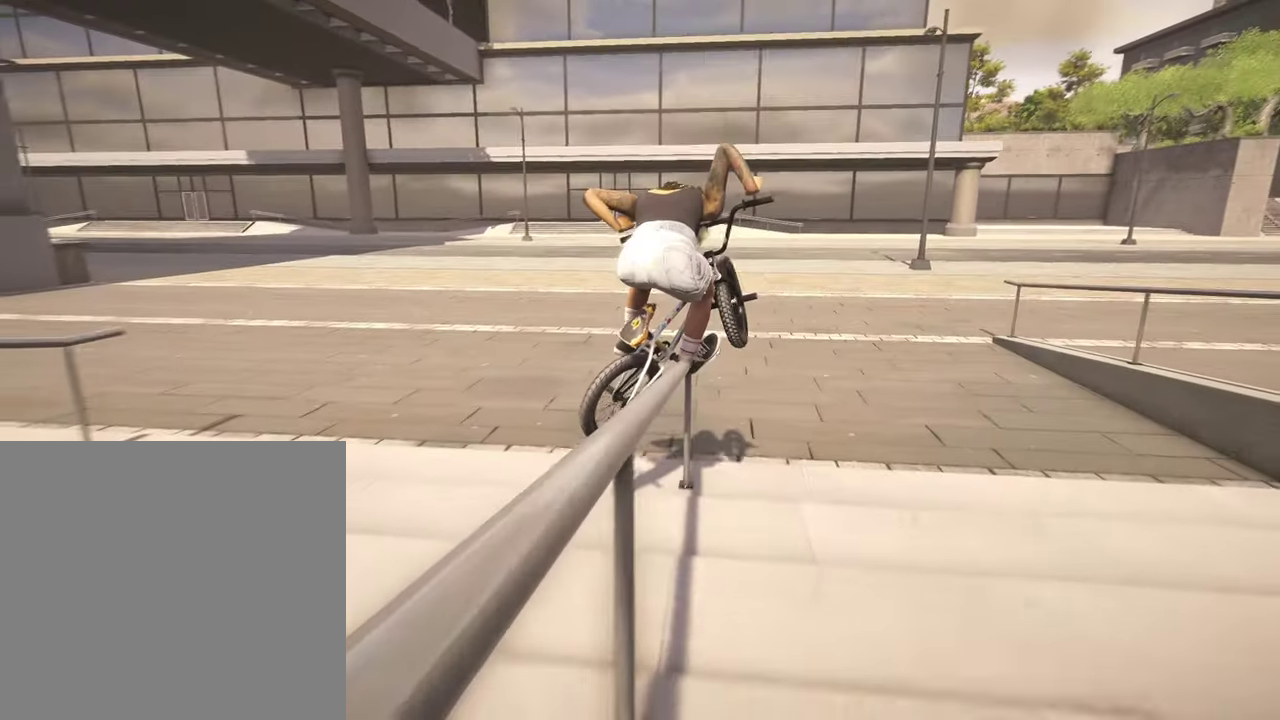
{"dt_ms": 300, "buttons": [], "left_stick": "center", "right_stick": "center", "events": [[167, "right_stick", "down-left"], [217, "L2", "up"], [234, "R2", "up"], [250, "right_stick", "center"]]}
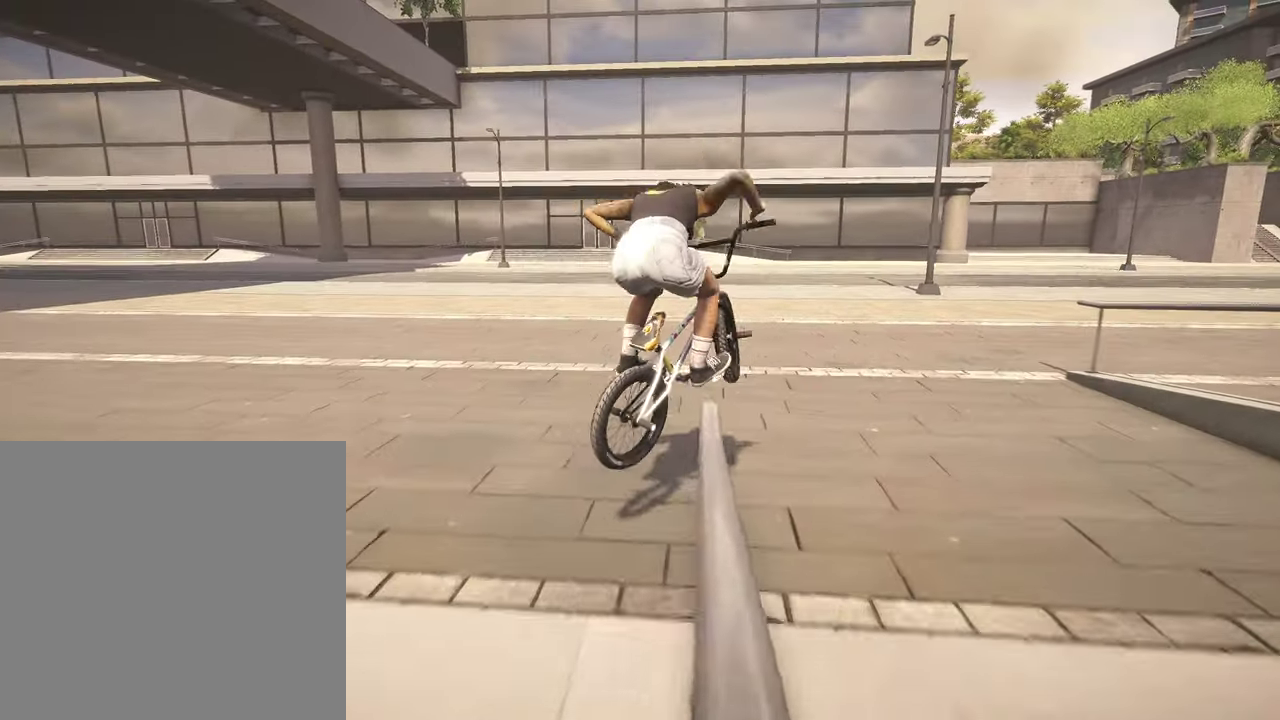
{"dt_ms": 500, "buttons": [], "left_stick": "center", "right_stick": "center", "events": []}
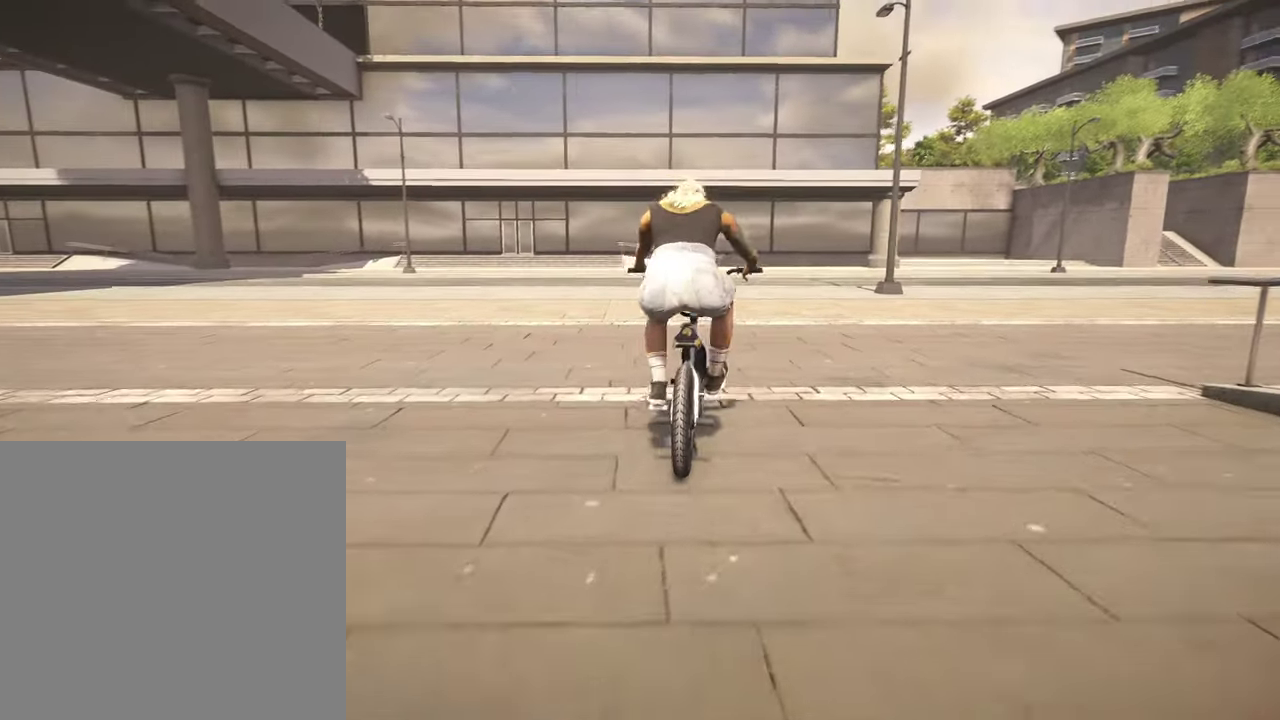
{"dt_ms": 400, "buttons": [], "left_stick": "left", "right_stick": "up", "events": [[150, "right_stick", "down"], [200, "left_stick", "left"], [317, "right_stick", "up"]]}
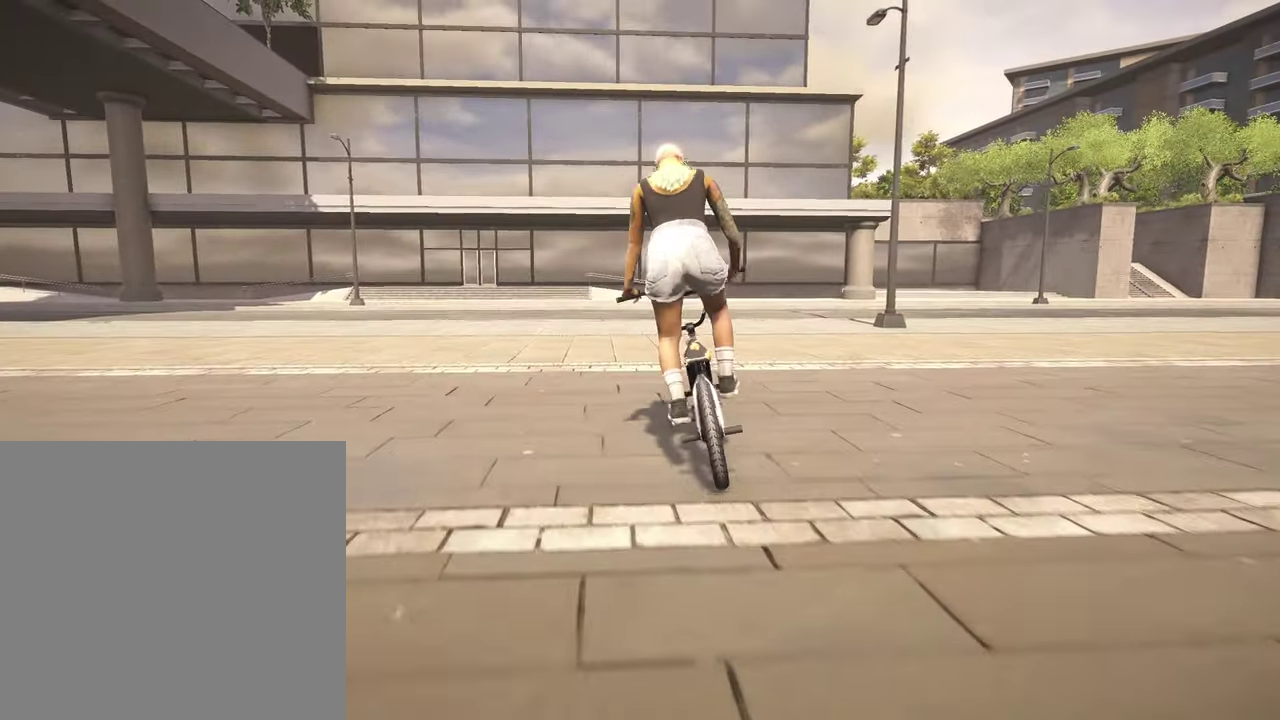
{"dt_ms": 800, "buttons": [], "left_stick": "left", "right_stick": "down", "events": [[17, "right_stick", "center"], [284, "right_stick", "down"], [367, "left_stick", "up-left"], [550, "left_stick", "left"]]}
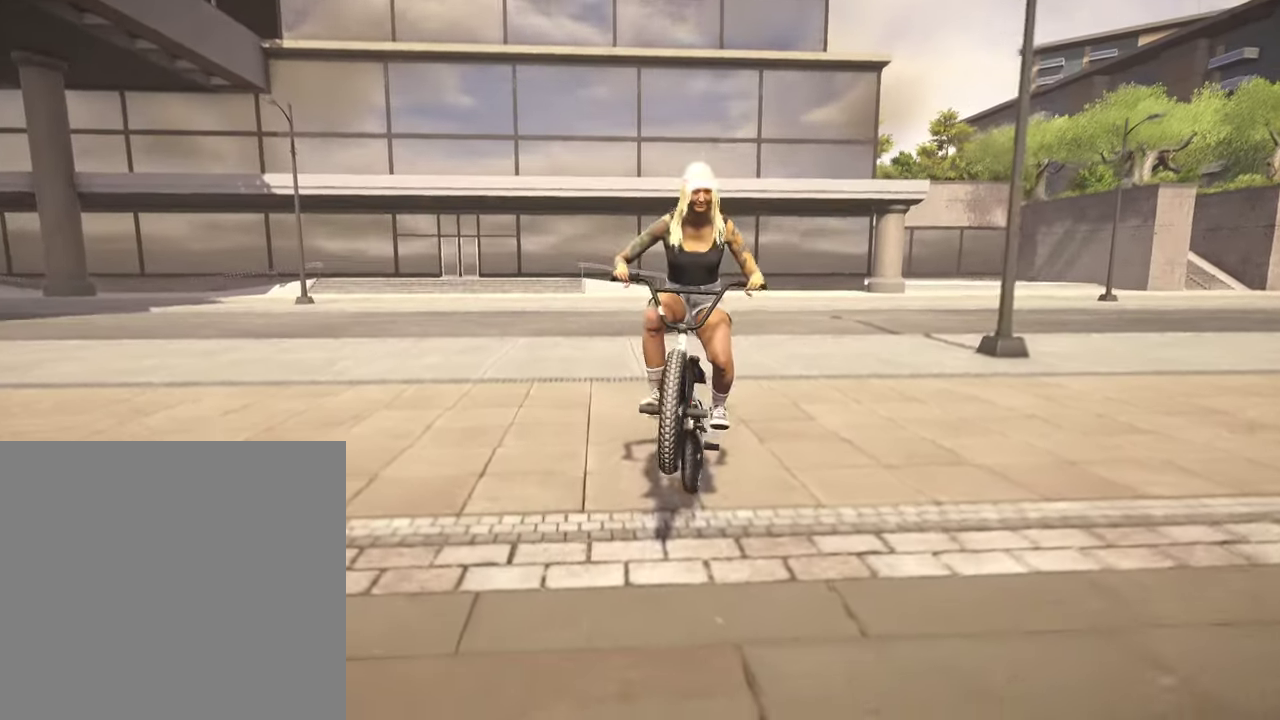
{"dt_ms": 300, "buttons": [], "left_stick": "left", "right_stick": "down-right", "events": [[184, "right_stick", "down-right"]]}
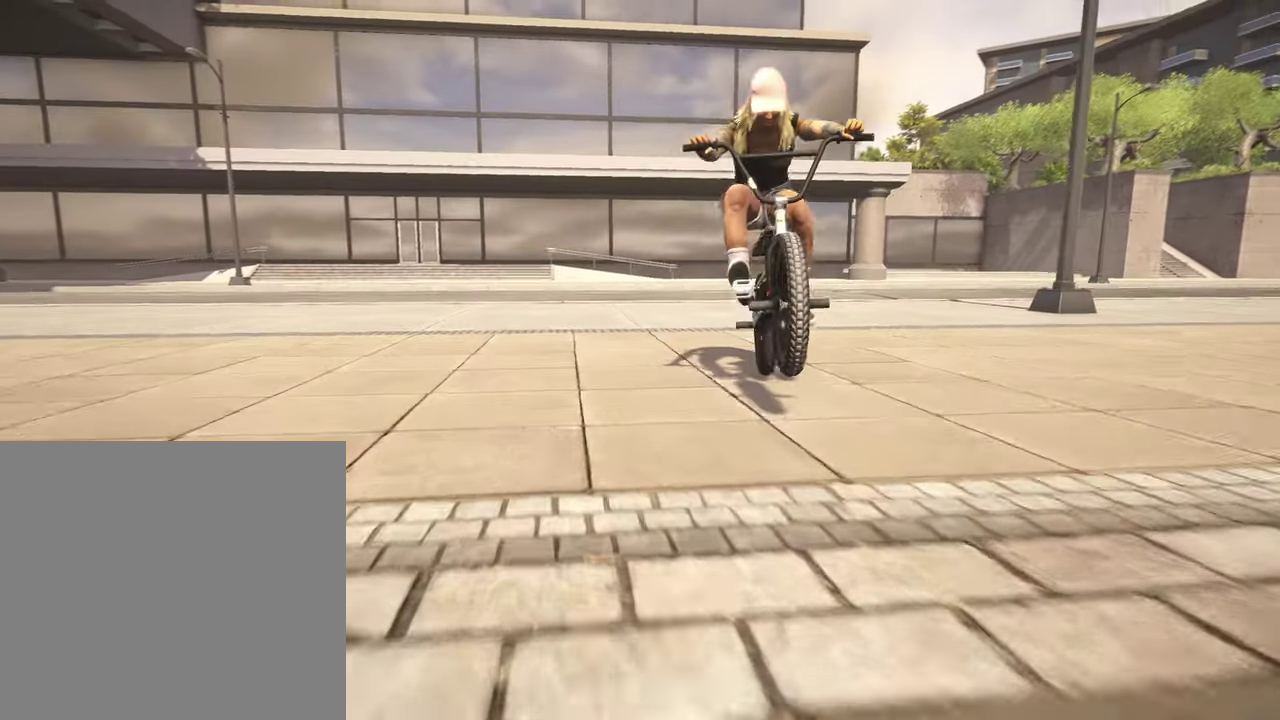
{"dt_ms": 500, "buttons": [], "left_stick": "center", "right_stick": "down-right", "events": [[67, "left_stick", "center"]]}
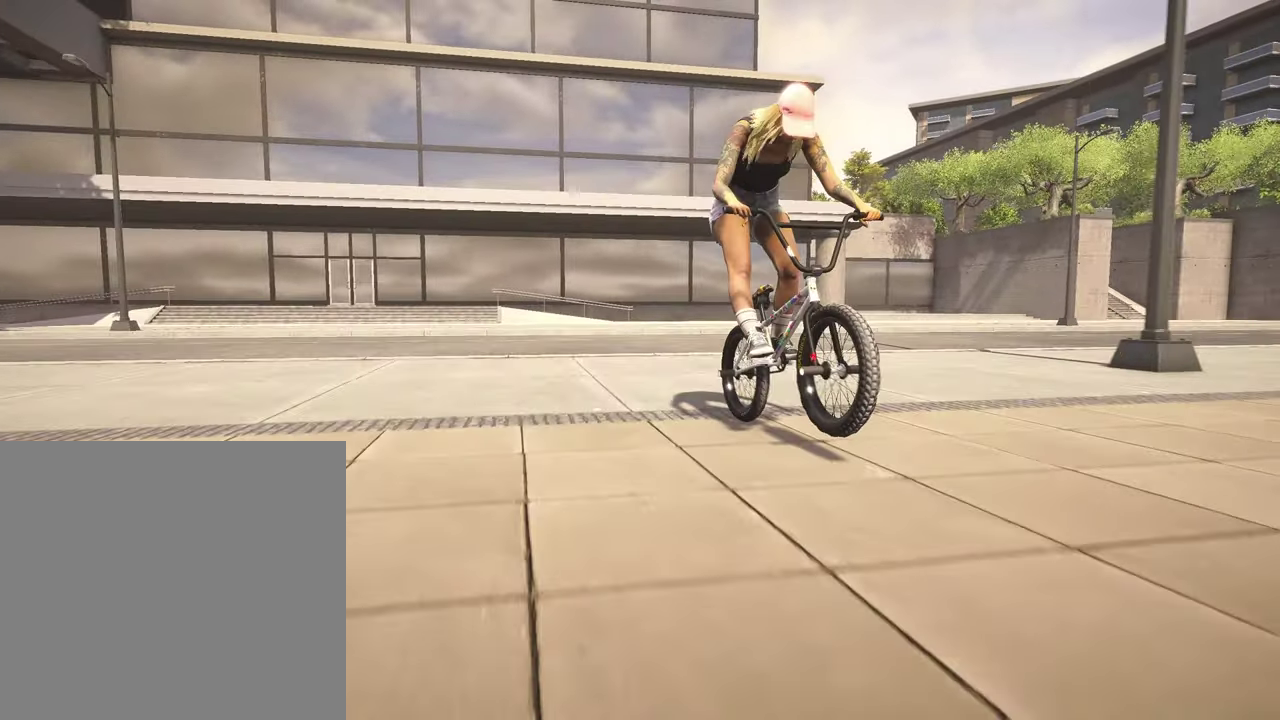
{"dt_ms": 500, "buttons": [], "left_stick": "center", "right_stick": "down-right", "events": []}
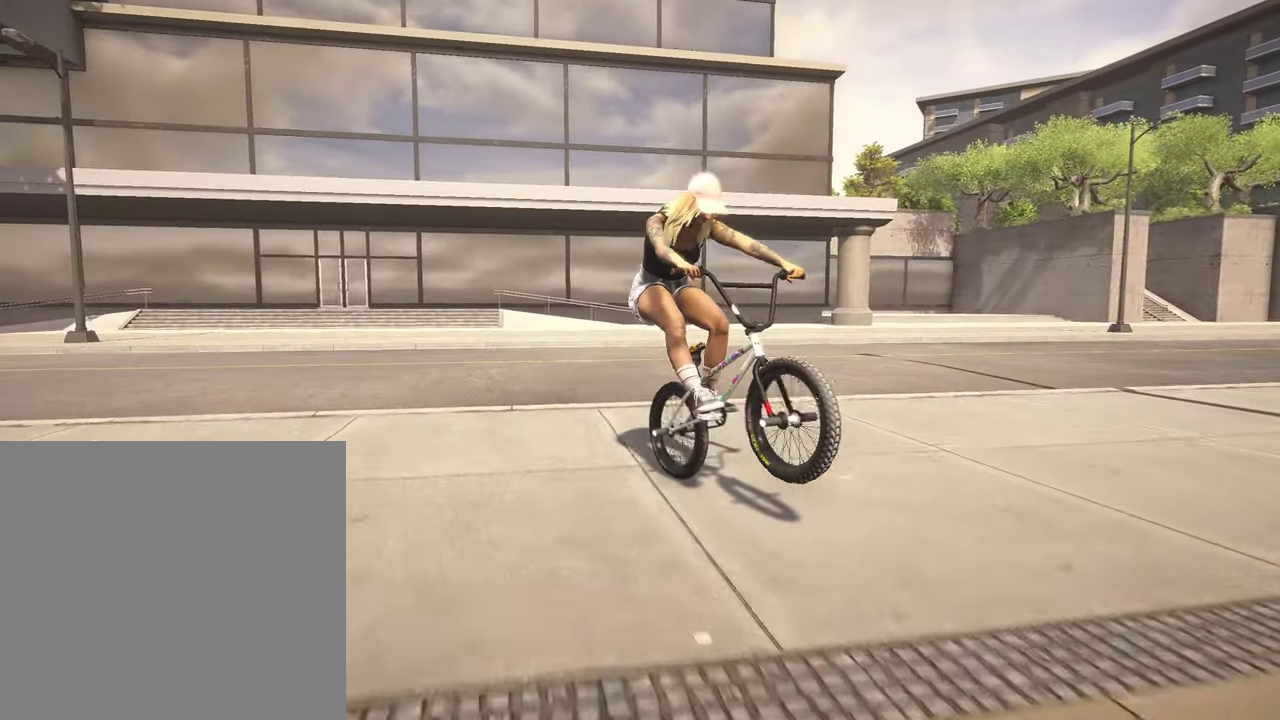
{"dt_ms": 400, "buttons": [], "left_stick": "left", "right_stick": "down", "events": [[50, "left_stick", "left"], [184, "right_stick", "center"], [400, "right_stick", "down"]]}
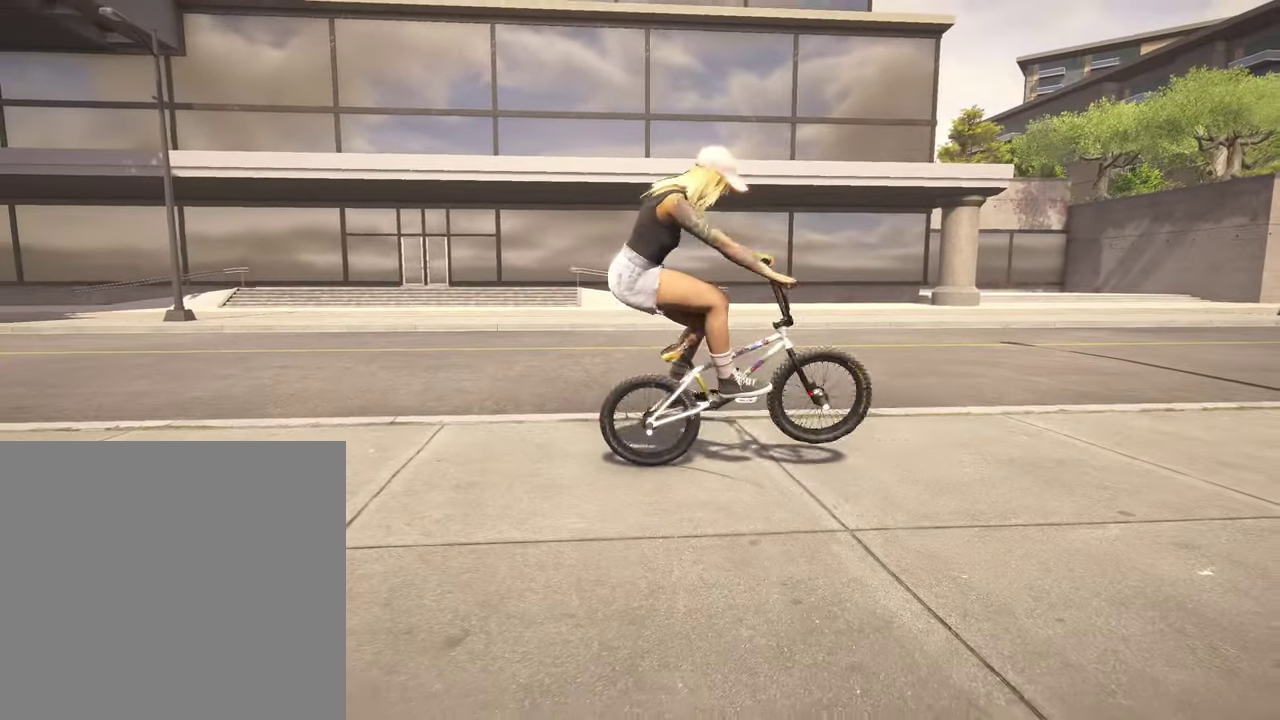
{"dt_ms": 800, "buttons": [], "left_stick": "left", "right_stick": "down", "events": [[184, "right_stick", "up"], [267, "right_stick", "down"]]}
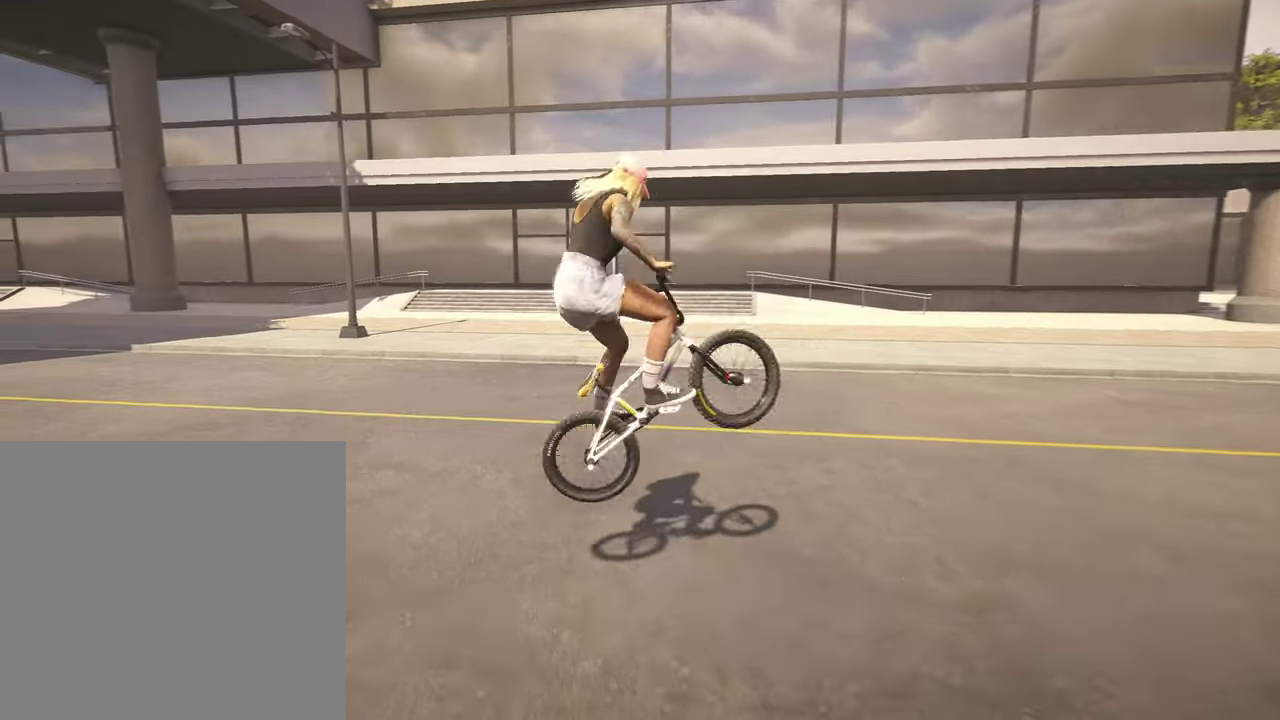
{"dt_ms": 300, "buttons": [], "left_stick": "center", "right_stick": "center", "events": [[50, "right_stick", "center"], [67, "left_stick", "center"]]}
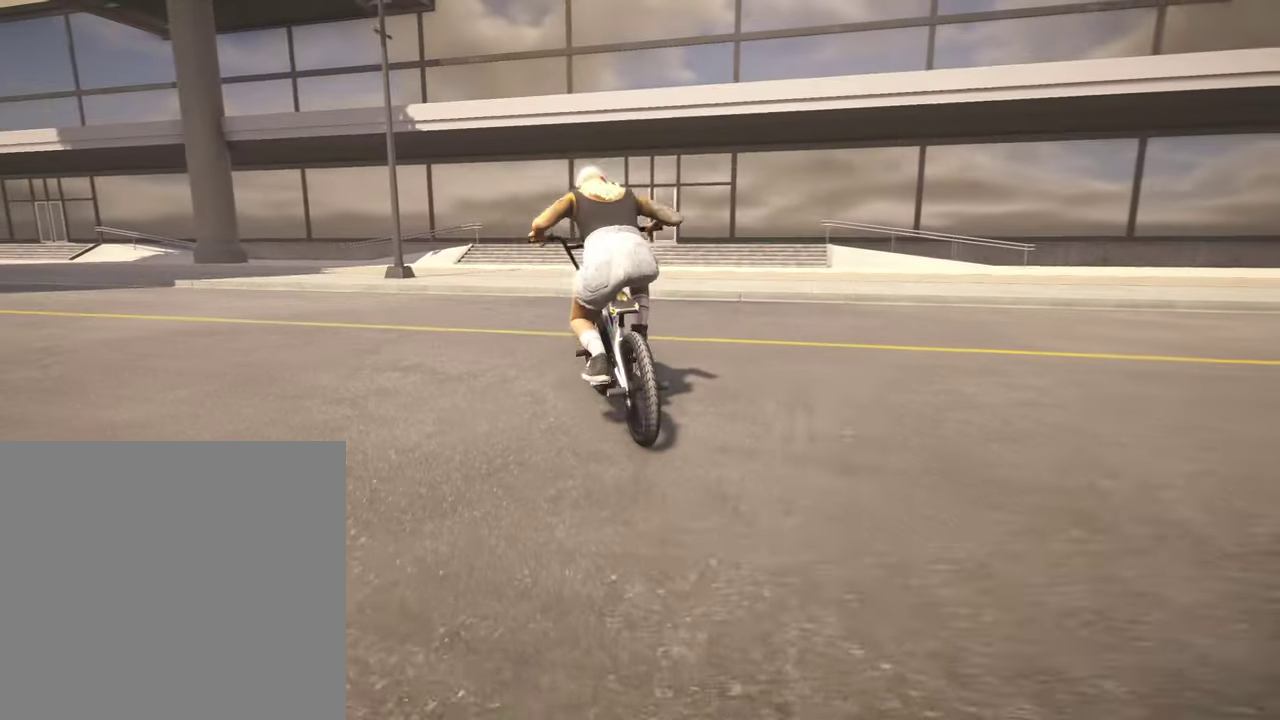
{"dt_ms": 500, "buttons": ["A"], "left_stick": "up-left", "right_stick": "center", "events": [[167, "left_stick", "left"], [450, "A", "down"], [500, "left_stick", "up-left"]]}
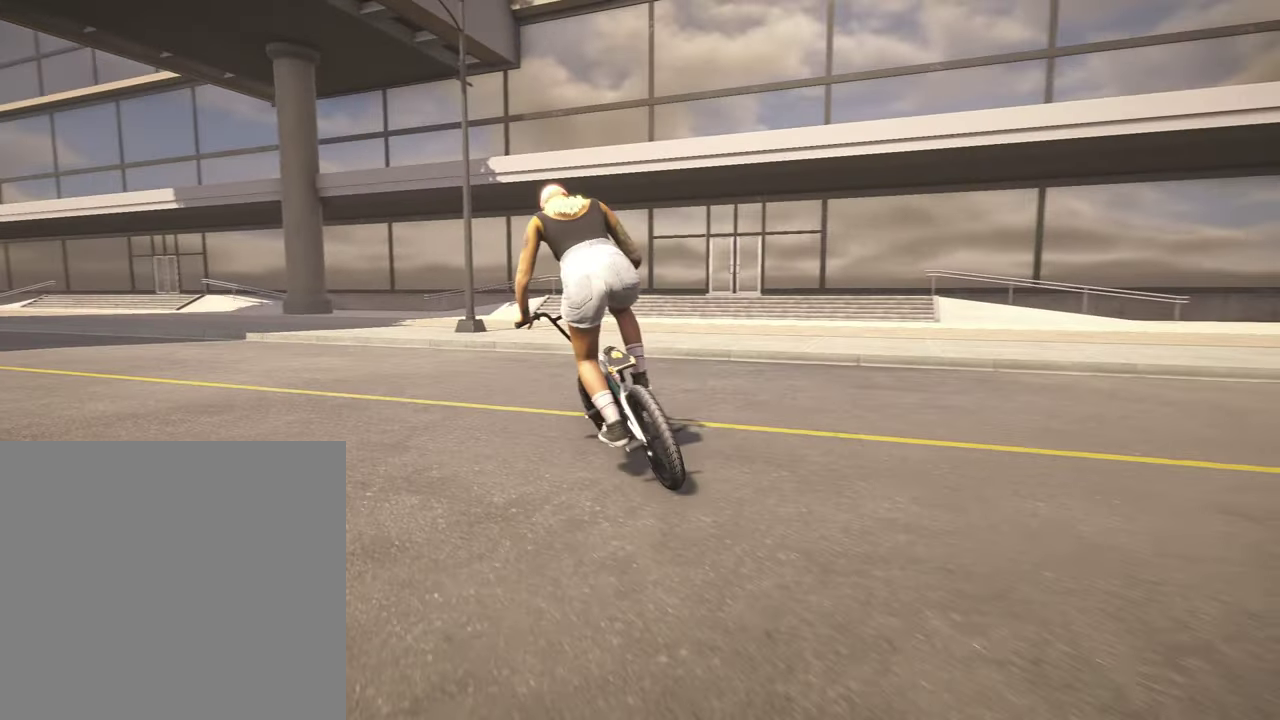
{"dt_ms": 500, "buttons": ["A"], "left_stick": "up-left", "right_stick": "center", "events": [[100, "A", "up"], [184, "A", "down"], [317, "A", "up"], [400, "A", "down"]]}
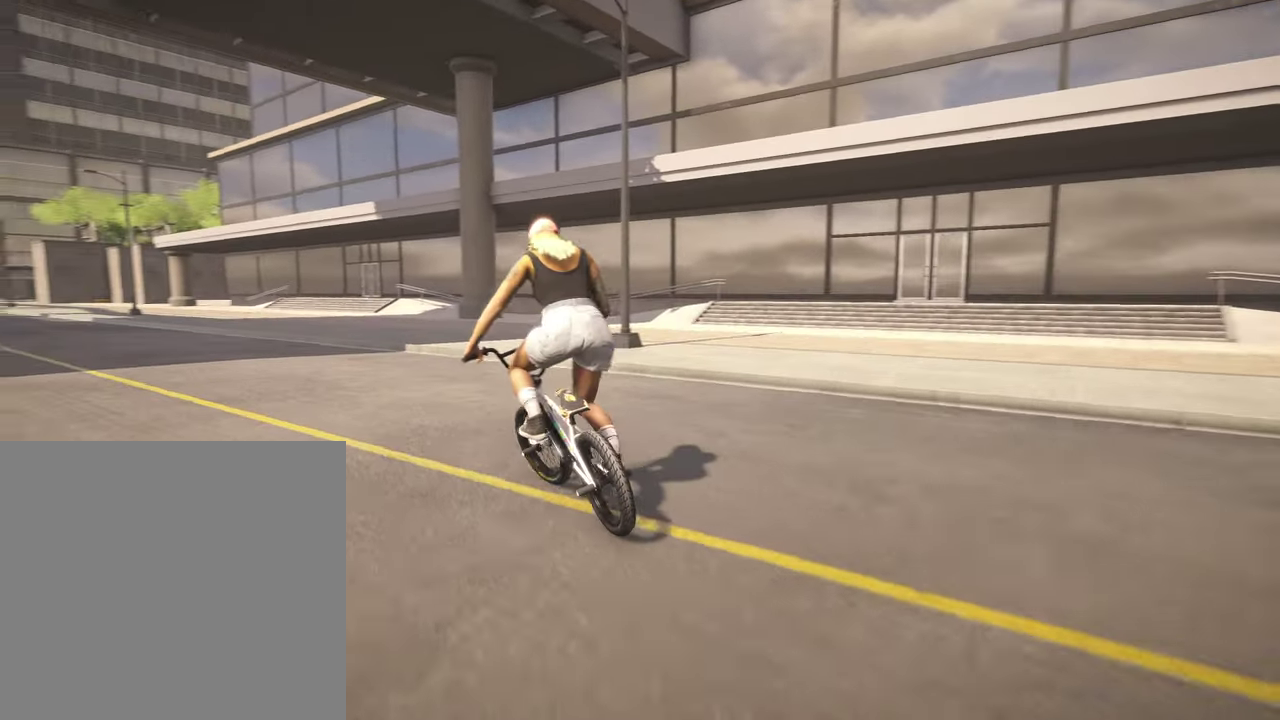
{"dt_ms": 300, "buttons": [], "left_stick": "center", "right_stick": "center", "events": [[17, "A", "up"], [134, "left_stick", "center"]]}
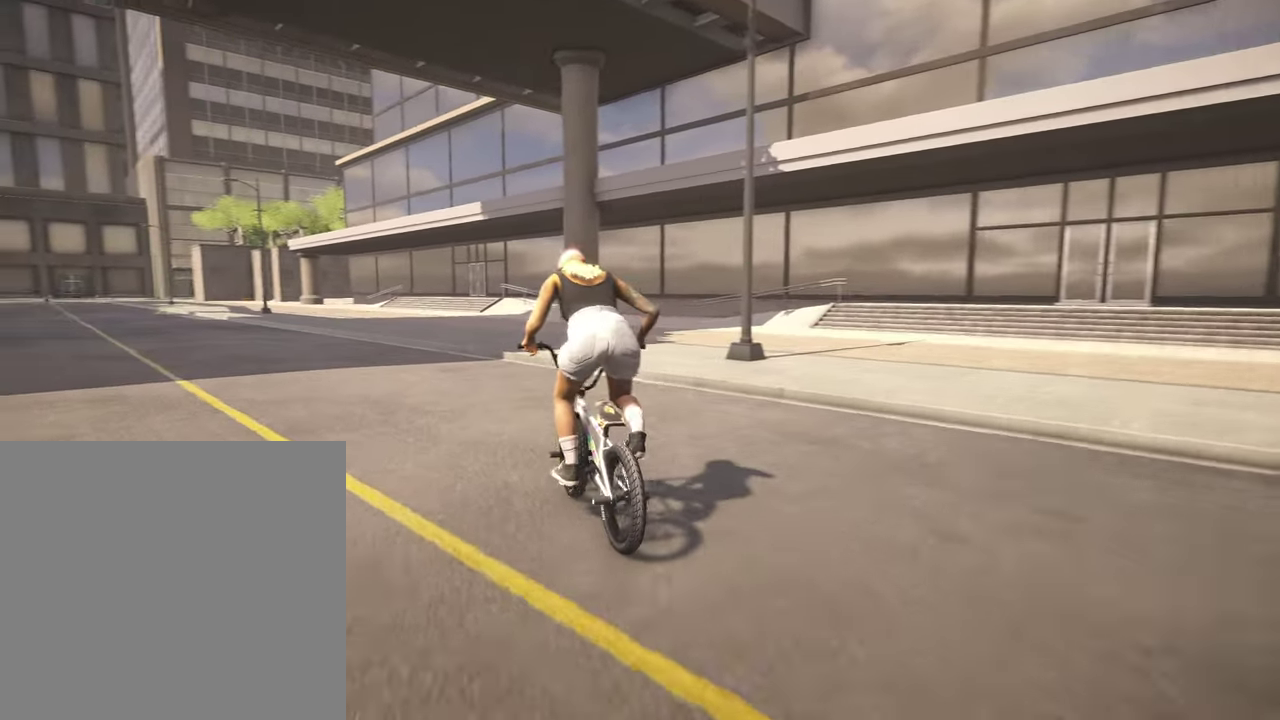
{"dt_ms": 800, "buttons": ["A"], "left_stick": "up-left", "right_stick": "center", "events": [[350, "left_stick", "up-left"], [800, "A", "down"]]}
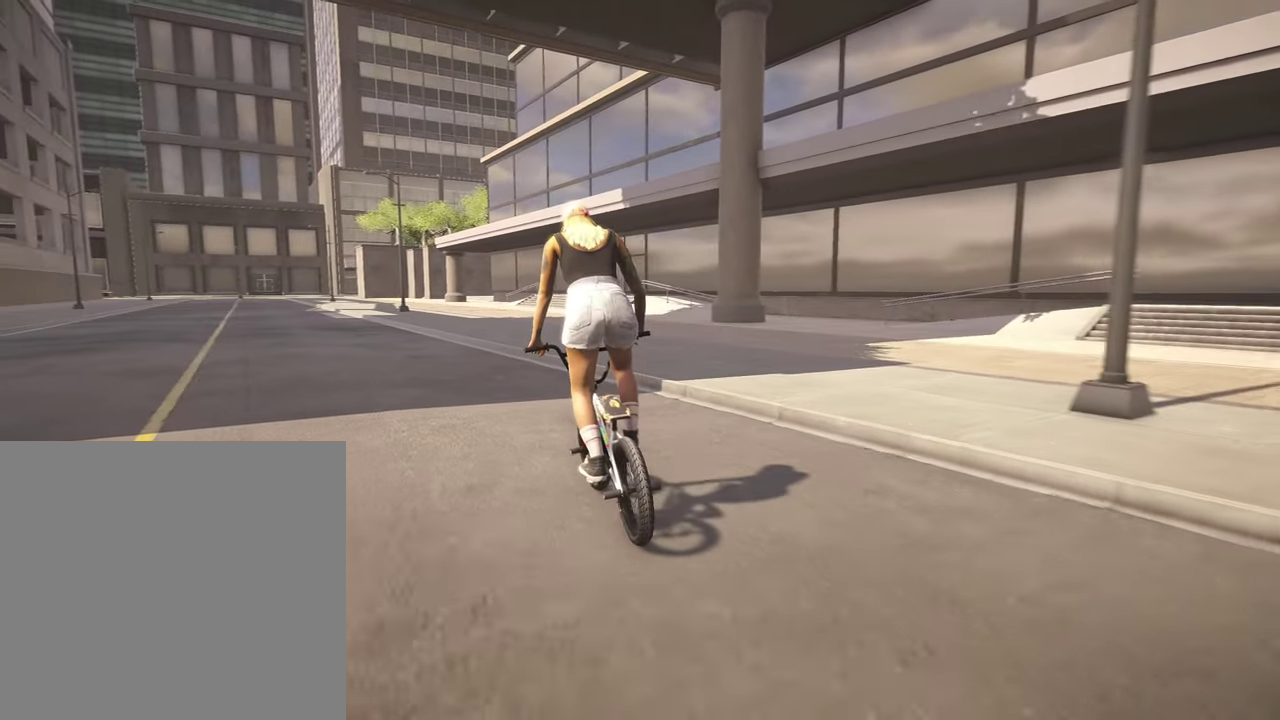
{"dt_ms": 400, "buttons": [], "left_stick": "up-left", "right_stick": "center", "events": [[150, "A", "up"], [234, "A", "down"], [350, "A", "up"]]}
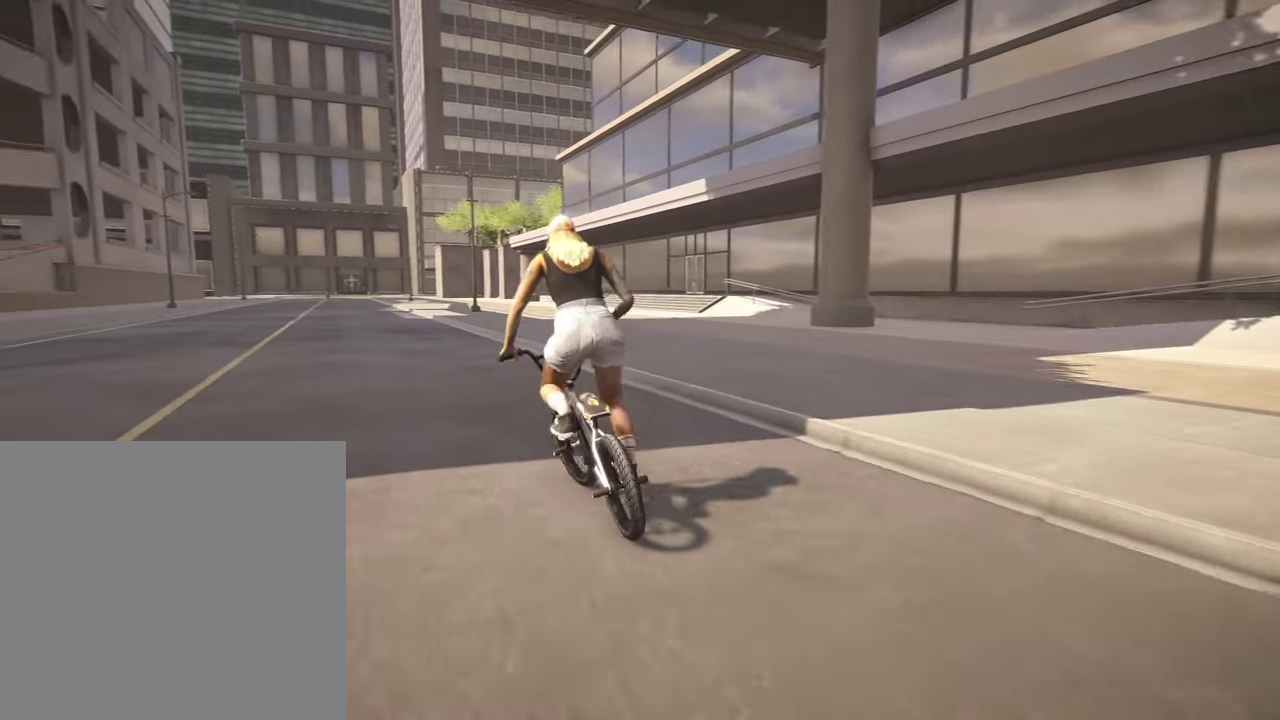
{"dt_ms": 400, "buttons": [], "left_stick": "center", "right_stick": "center", "events": [[134, "left_stick", "center"]]}
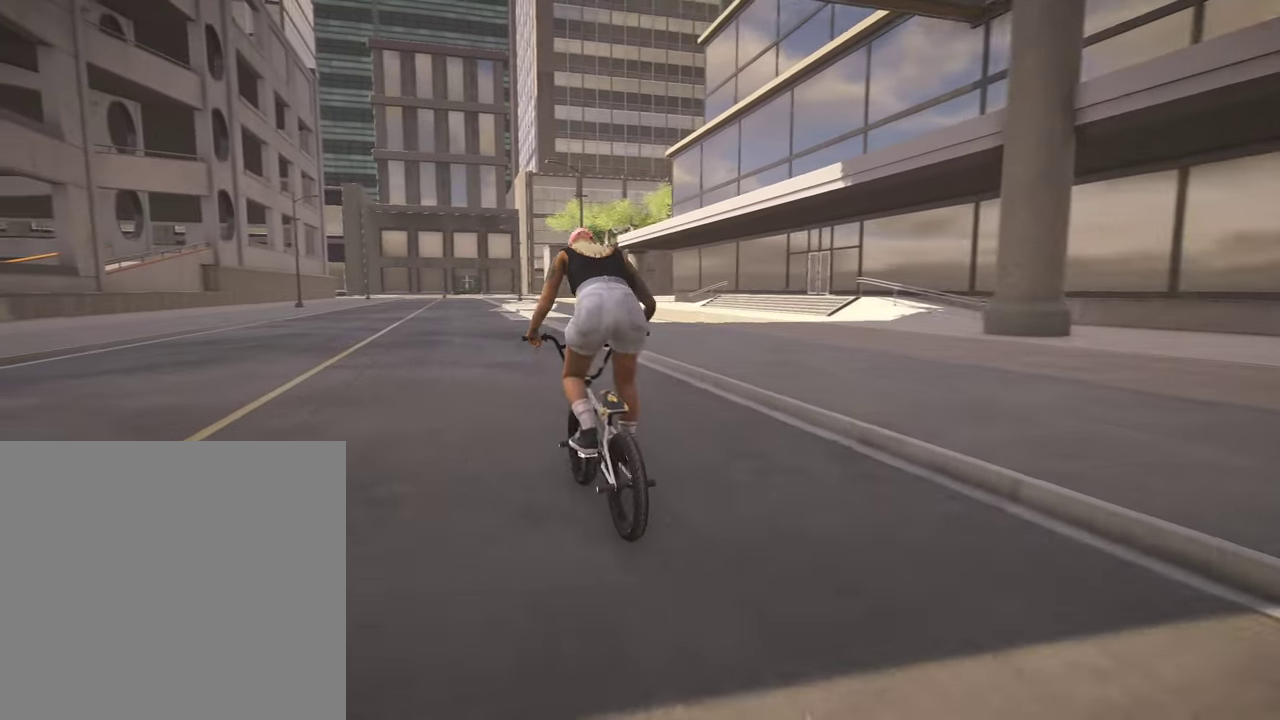
{"dt_ms": 800, "buttons": ["R2"], "left_stick": "left", "right_stick": "left", "events": [[84, "left_stick", "left"], [550, "right_stick", "left"], [567, "R2", "down"]]}
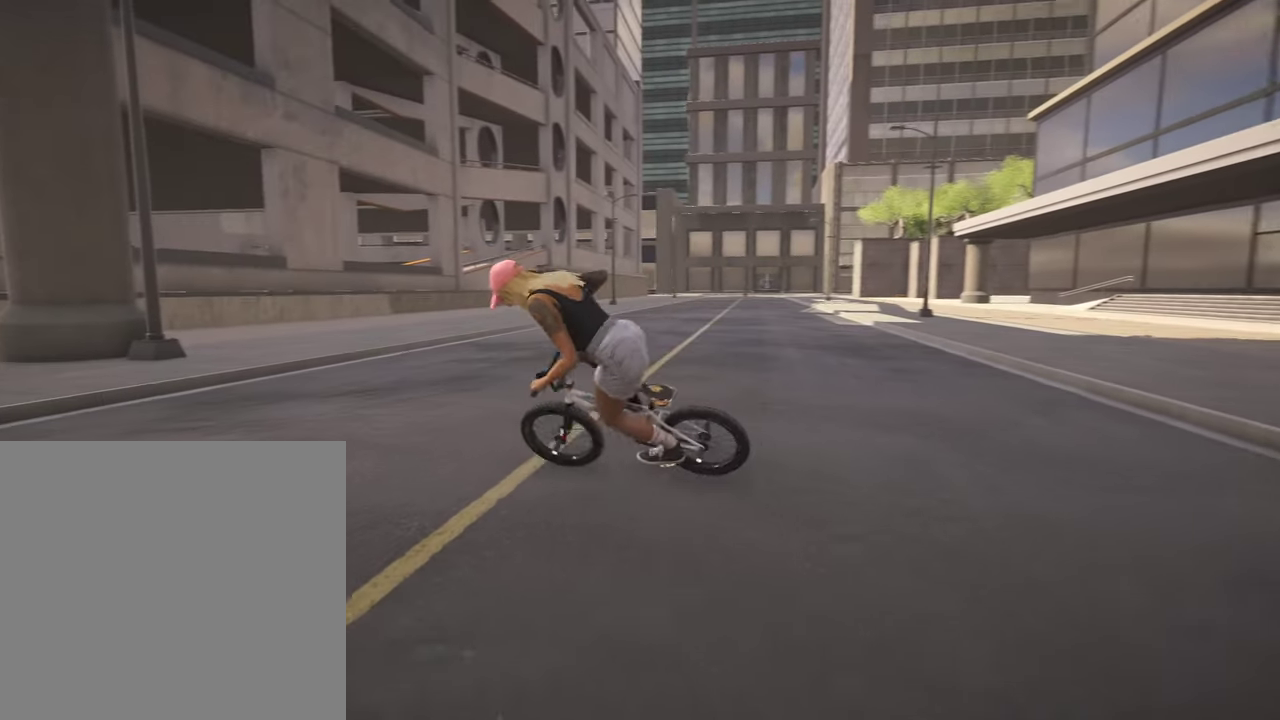
{"dt_ms": 300, "buttons": ["R2"], "left_stick": "left", "right_stick": "down", "events": [[167, "right_stick", "down-left"], [217, "right_stick", "down"]]}
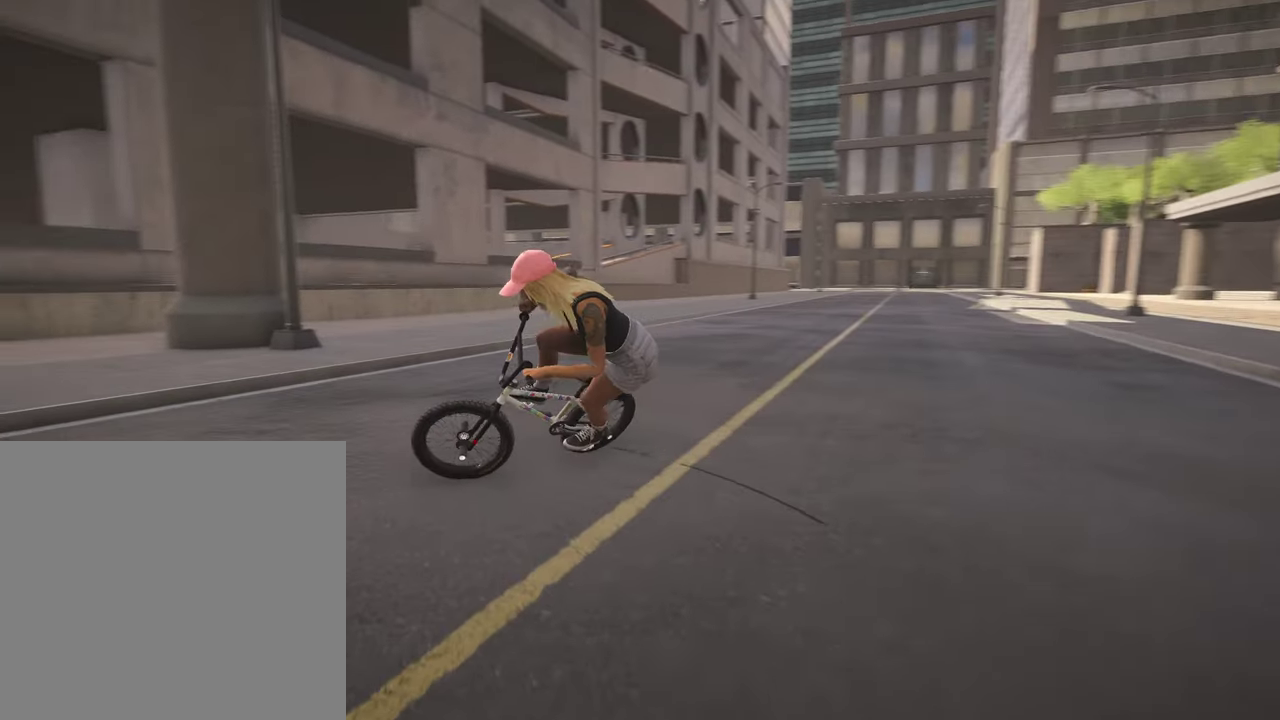
{"dt_ms": 700, "buttons": [], "left_stick": "left", "right_stick": "down", "events": [[84, "R2", "up"]]}
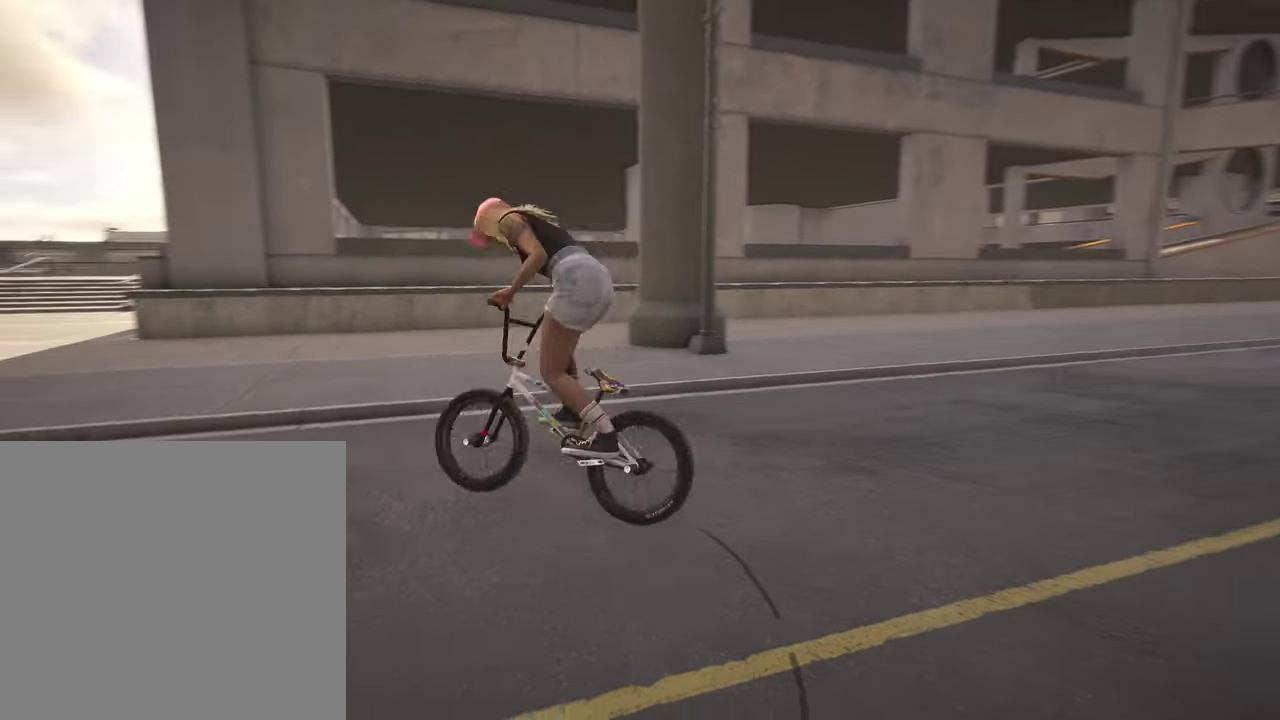
{"dt_ms": 300, "buttons": [], "left_stick": "left", "right_stick": "center", "events": [[284, "right_stick", "center"]]}
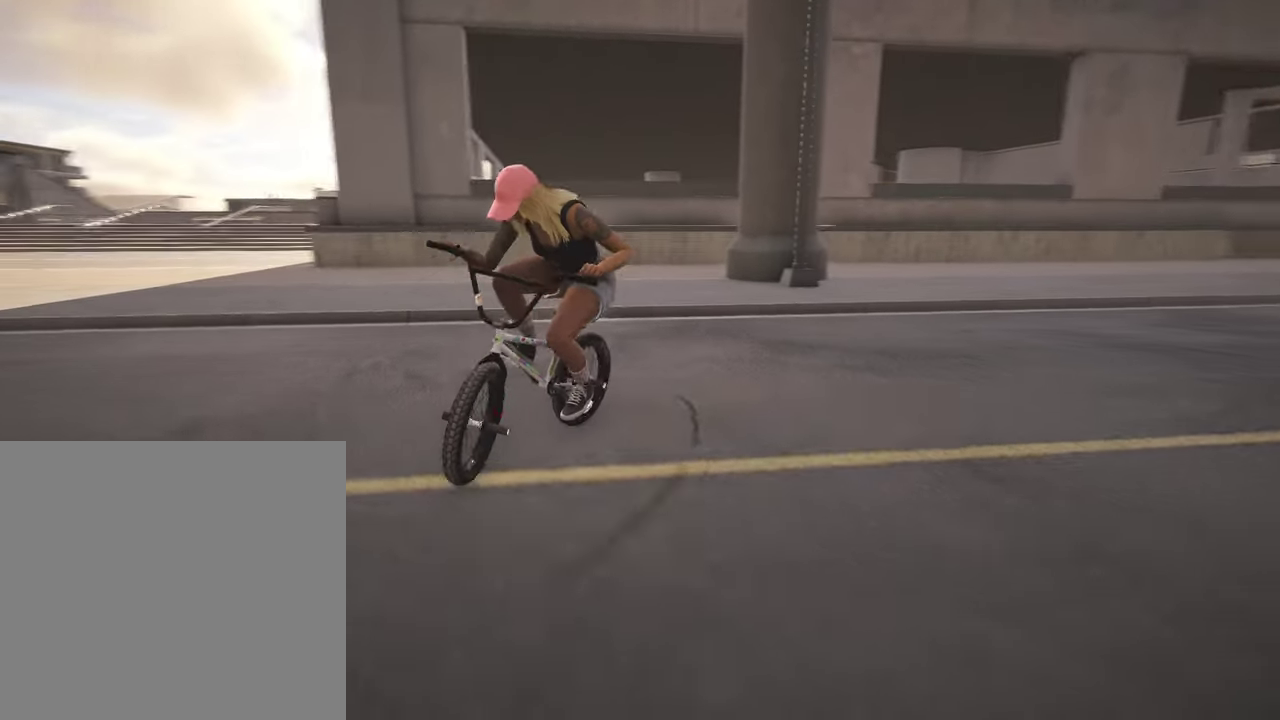
{"dt_ms": 500, "buttons": [], "left_stick": "right", "right_stick": "center", "events": [[17, "left_stick", "center"], [117, "A", "down"], [250, "A", "up"], [250, "left_stick", "up-right"], [334, "A", "down"], [384, "left_stick", "right"], [450, "A", "up"]]}
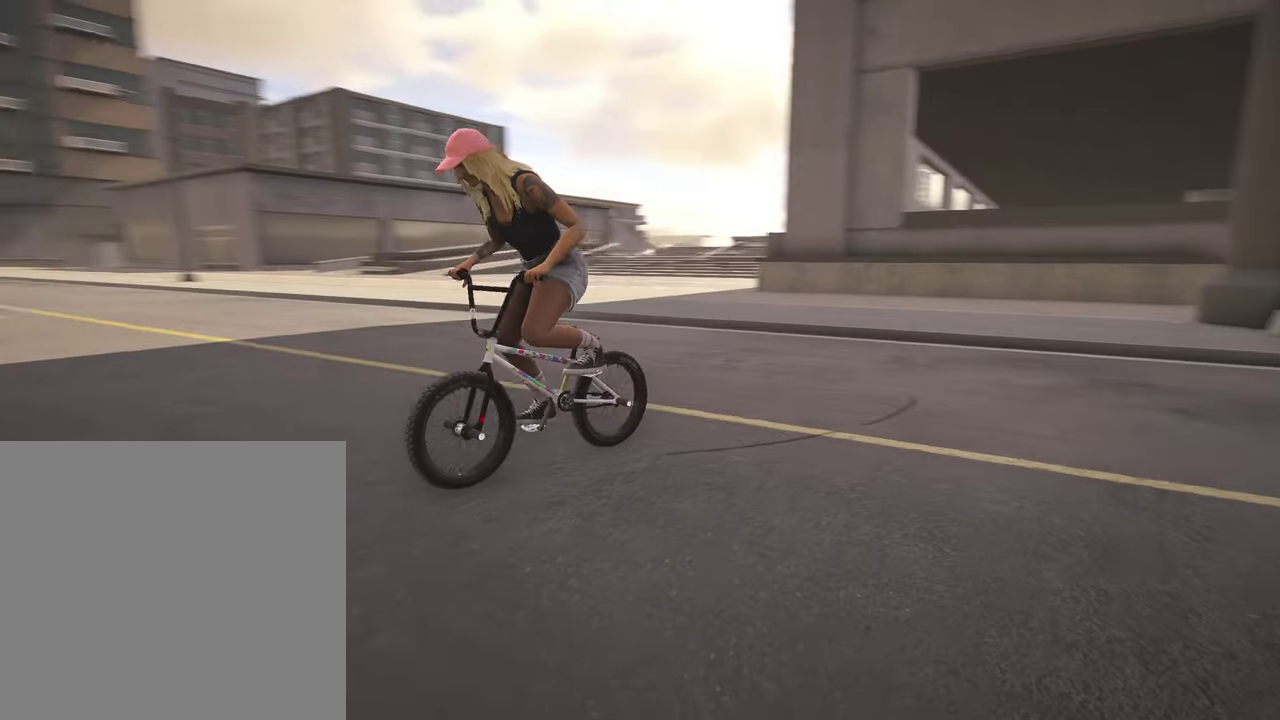
{"dt_ms": 500, "buttons": ["A"], "left_stick": "right", "right_stick": "center", "events": [[34, "A", "down"], [150, "A", "up"], [250, "A", "down"], [367, "A", "up"], [467, "A", "down"]]}
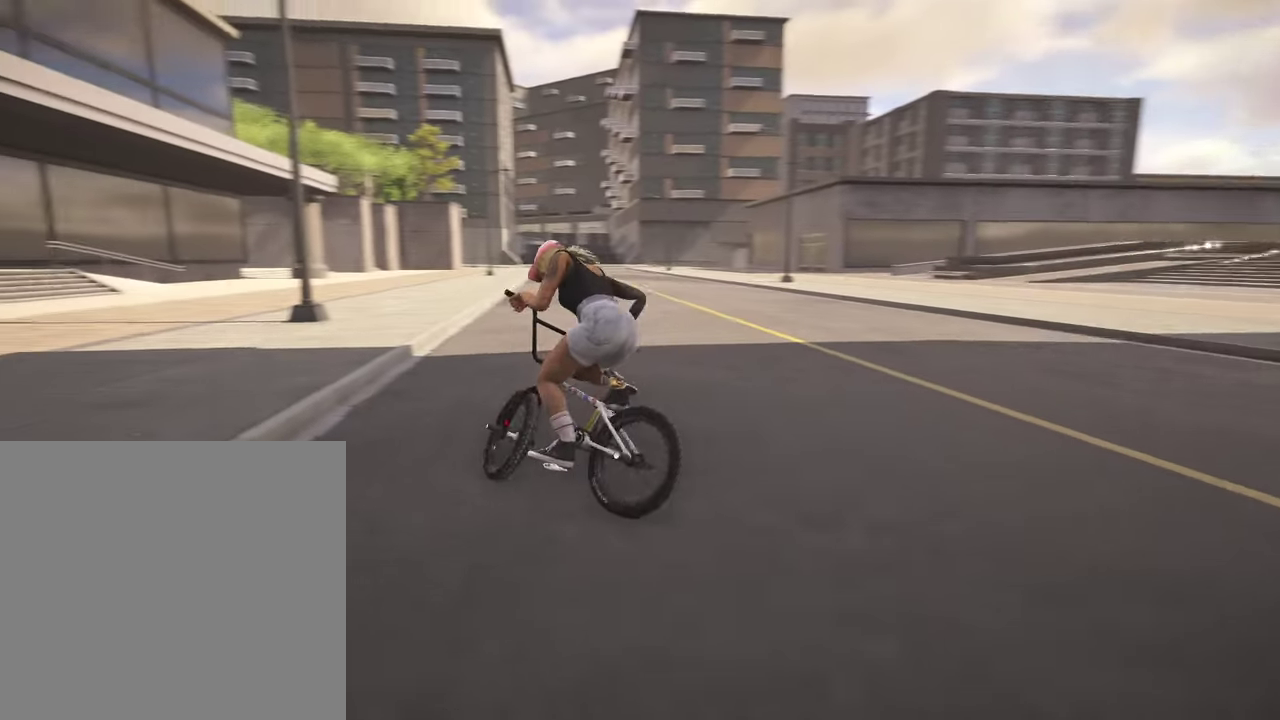
{"dt_ms": 300, "buttons": [], "left_stick": "up-right", "right_stick": "center", "events": [[17, "left_stick", "up-right"], [67, "A", "up"], [150, "A", "down"], [267, "A", "up"]]}
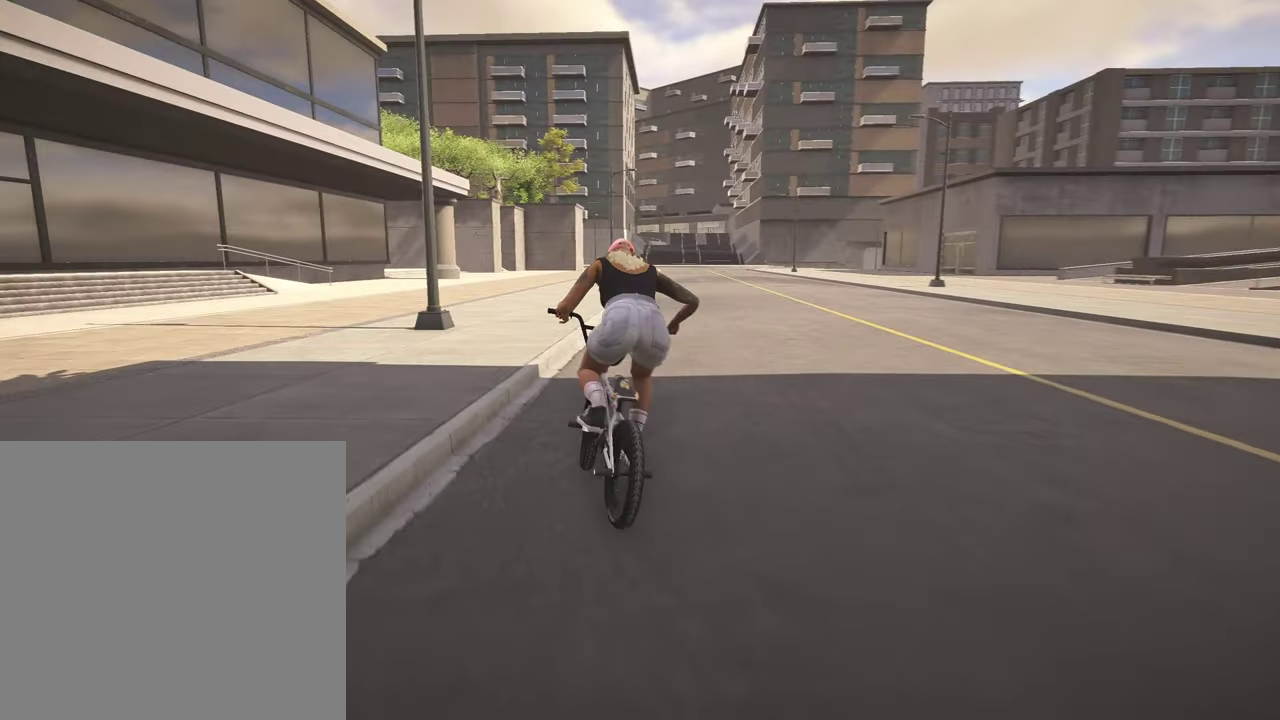
{"dt_ms": 800, "buttons": [], "left_stick": "up", "right_stick": "center", "events": [[50, "A", "down"], [167, "A", "up"], [250, "A", "down"], [367, "A", "up"], [467, "A", "down"], [567, "A", "up"], [650, "A", "down"], [717, "left_stick", "up"], [767, "A", "up"]]}
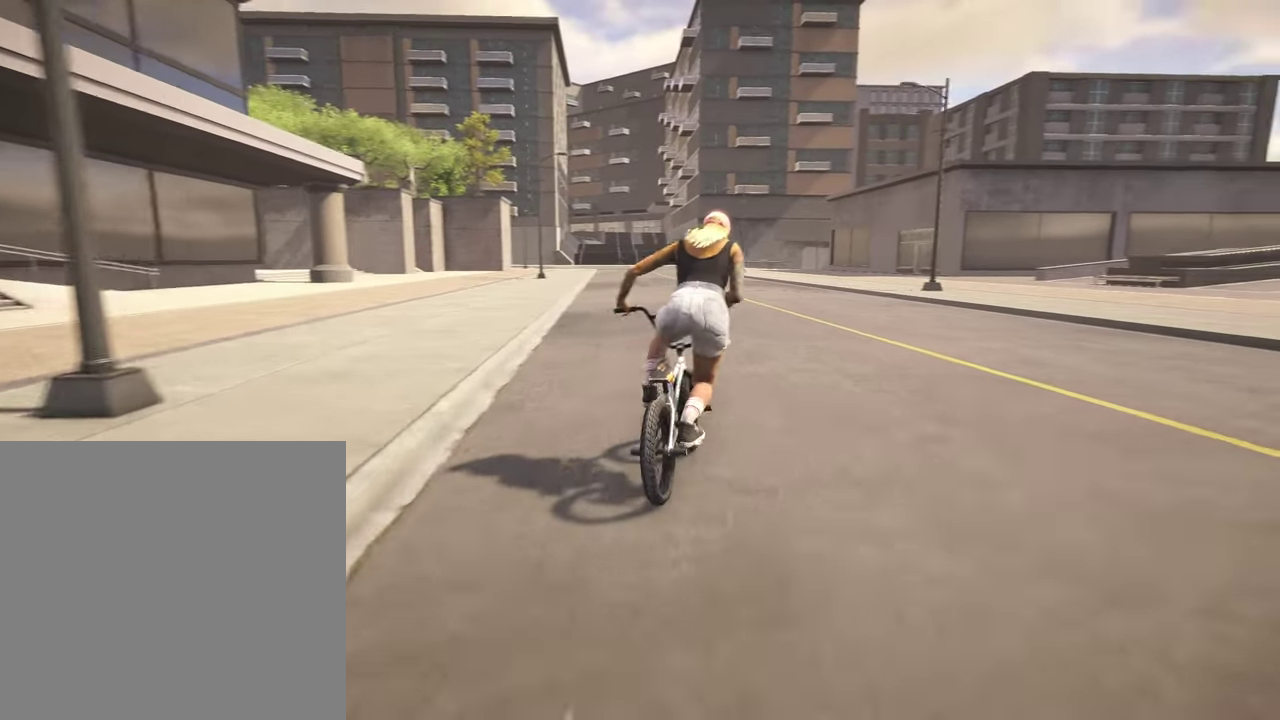
{"dt_ms": 400, "buttons": [], "left_stick": "up-right", "right_stick": "center", "events": [[50, "A", "down"], [150, "left_stick", "up-right"], [184, "A", "up"]]}
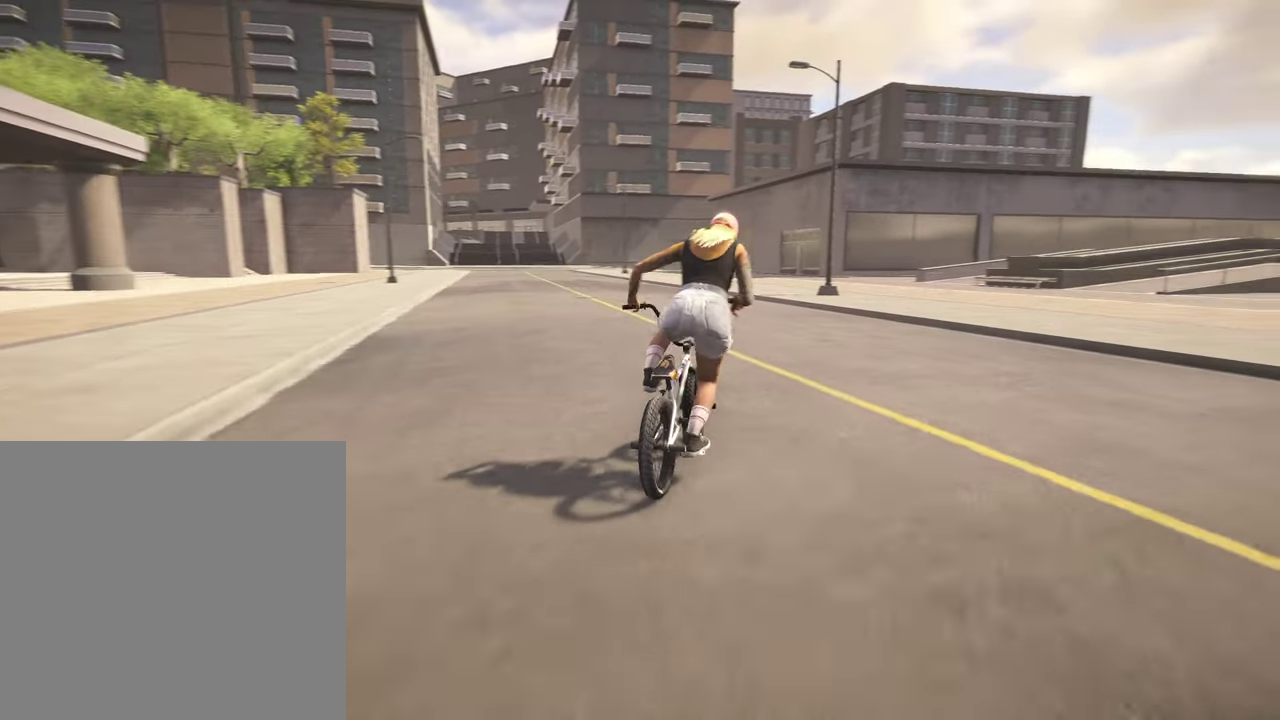
{"dt_ms": 600, "buttons": ["R2"], "left_stick": "left", "right_stick": "down-left", "events": [[134, "left_stick", "center"], [334, "R2", "down"], [350, "left_stick", "left"], [350, "right_stick", "left"], [584, "right_stick", "down-left"]]}
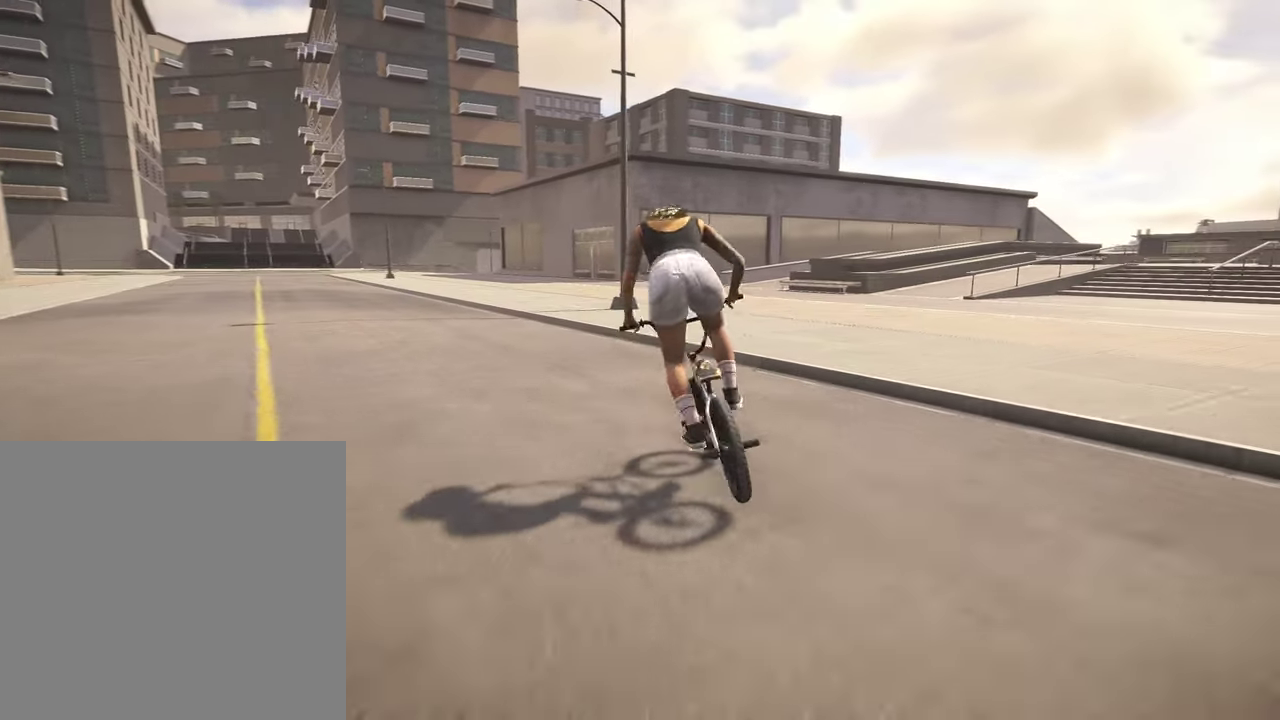
{"dt_ms": 400, "buttons": [], "left_stick": "left", "right_stick": "down", "events": [[67, "right_stick", "down"], [284, "R2", "up"]]}
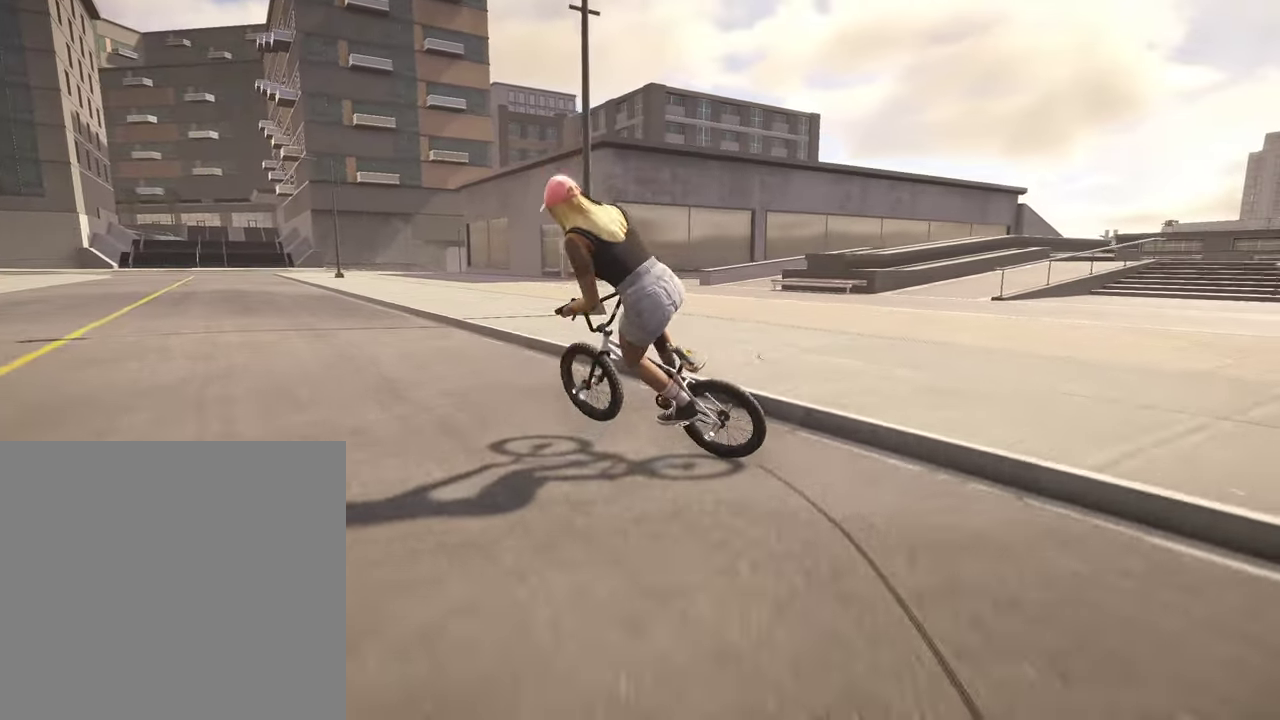
{"dt_ms": 600, "buttons": [], "left_stick": "left", "right_stick": "down", "events": []}
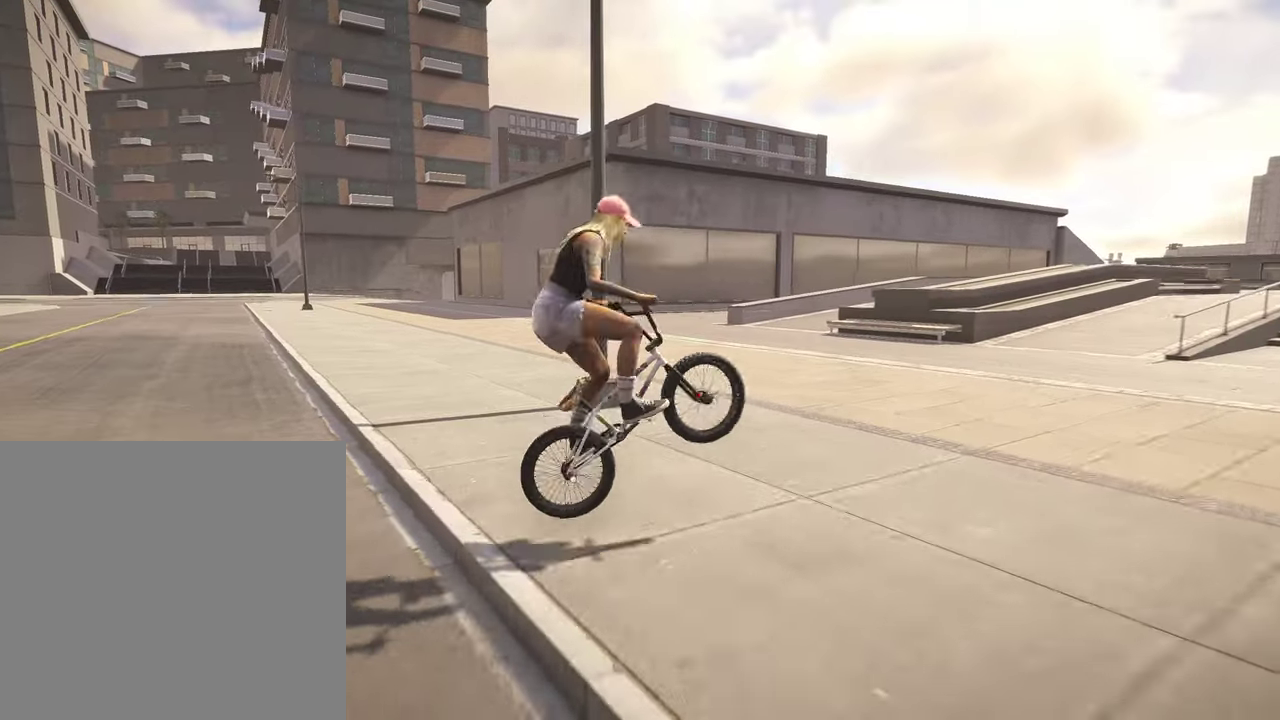
{"dt_ms": 400, "buttons": [], "left_stick": "center", "right_stick": "center", "events": [[167, "left_stick", "center"], [200, "right_stick", "center"]]}
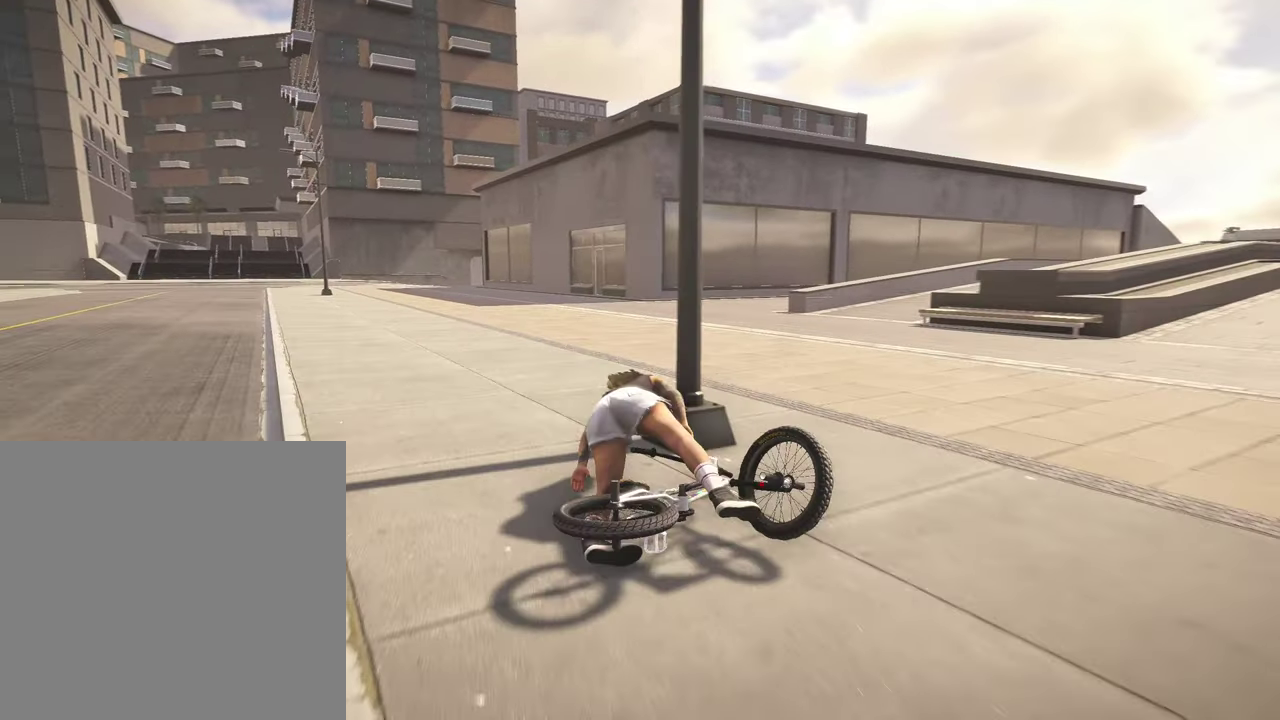
{"dt_ms": 400, "buttons": [], "left_stick": "center", "right_stick": "center", "events": []}